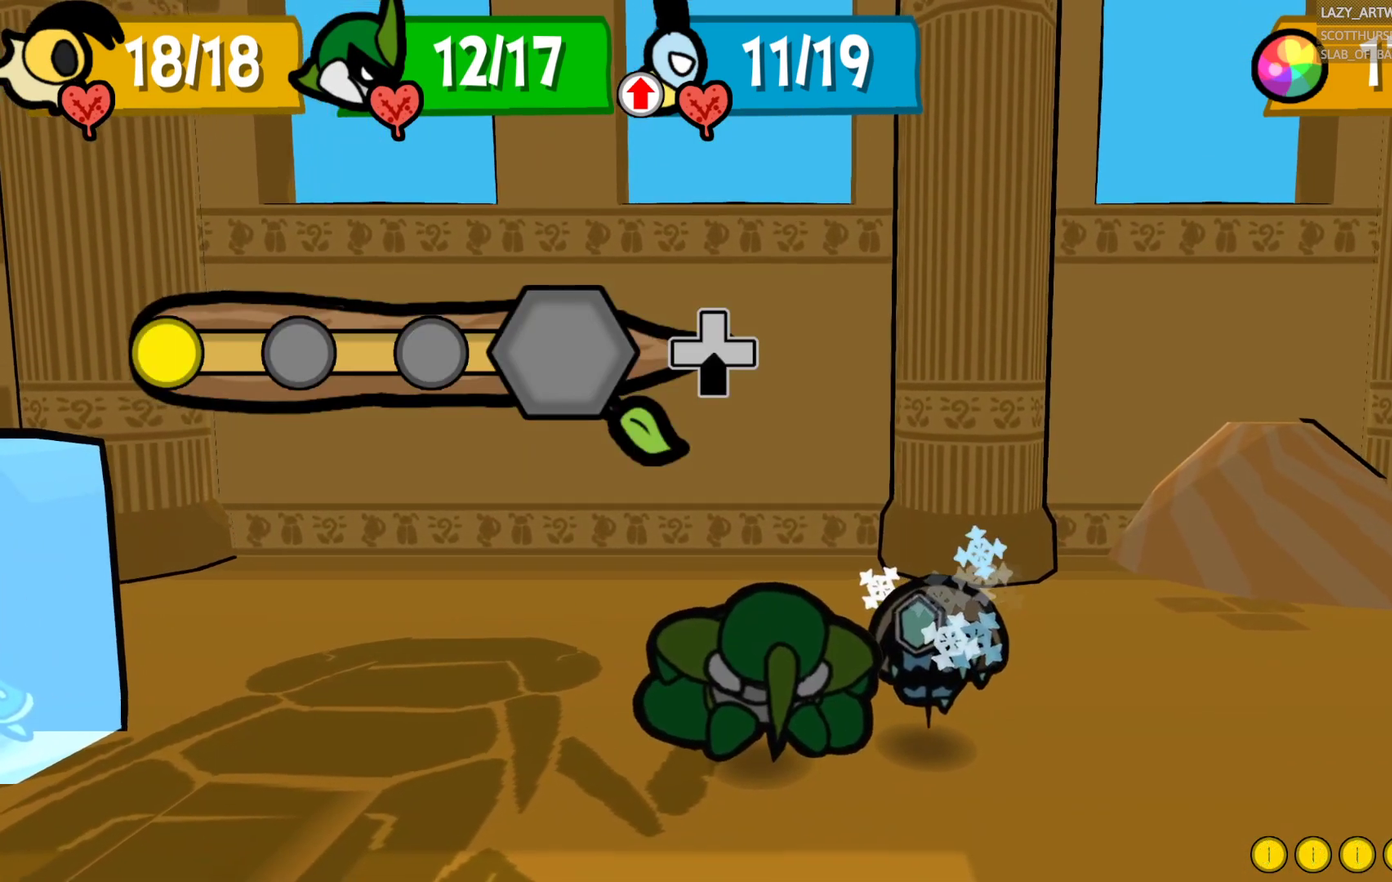
Gameplay with a controller (PlayStation layout); each line is a JSON object with the inputs held at the frame after it. "events" lists button and stick changes between this image and that frame as [ms after this image, input, new state], when the widget could be followed in between. This document gives stick clicks only as held states, not as events.
{"buttons": [], "left_stick": "down", "right_stick": "center", "events": []}
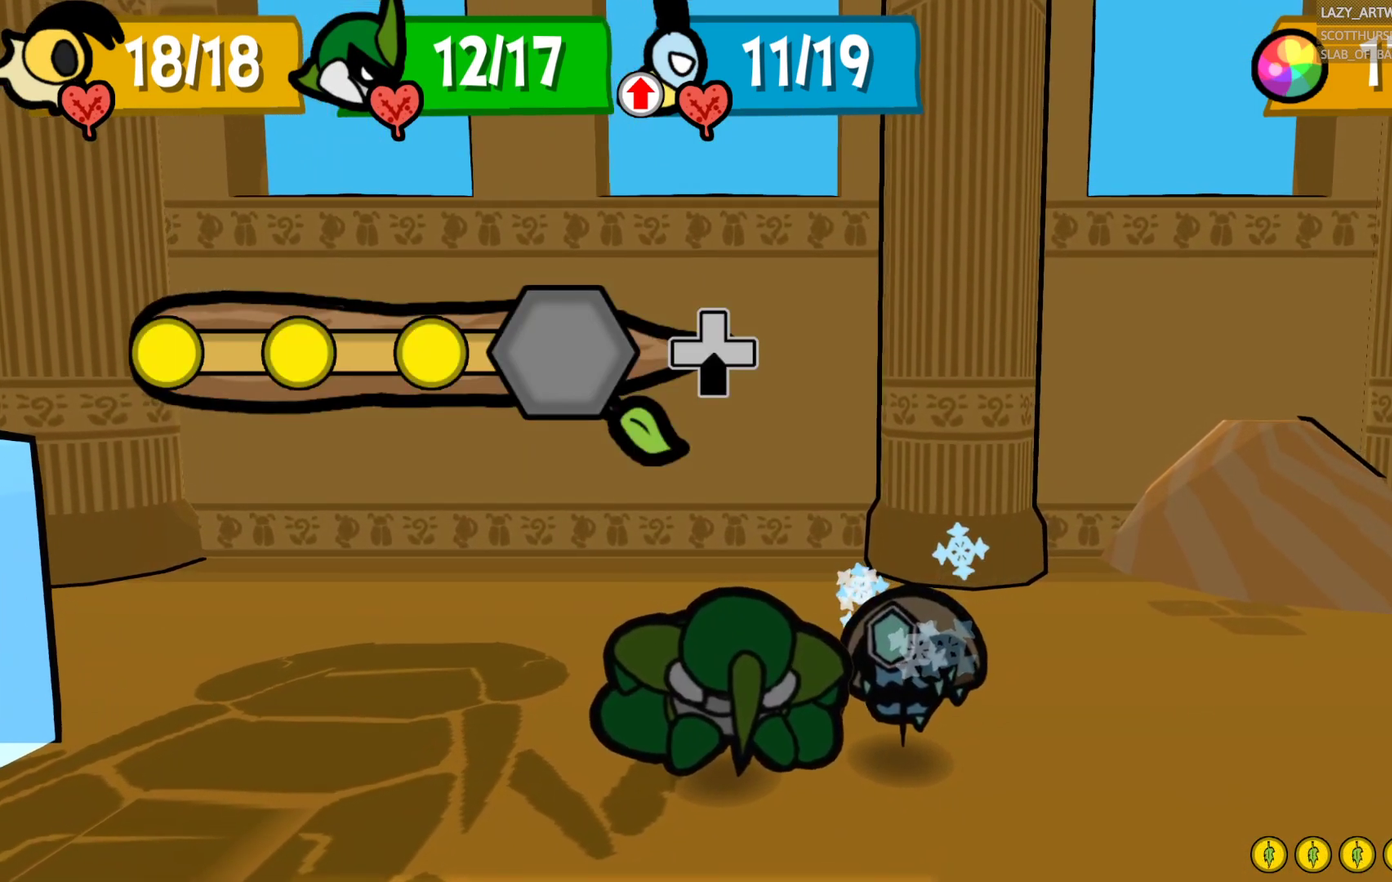
{"buttons": [], "left_stick": "center", "right_stick": "center", "events": [[333, "left_stick", "center"]]}
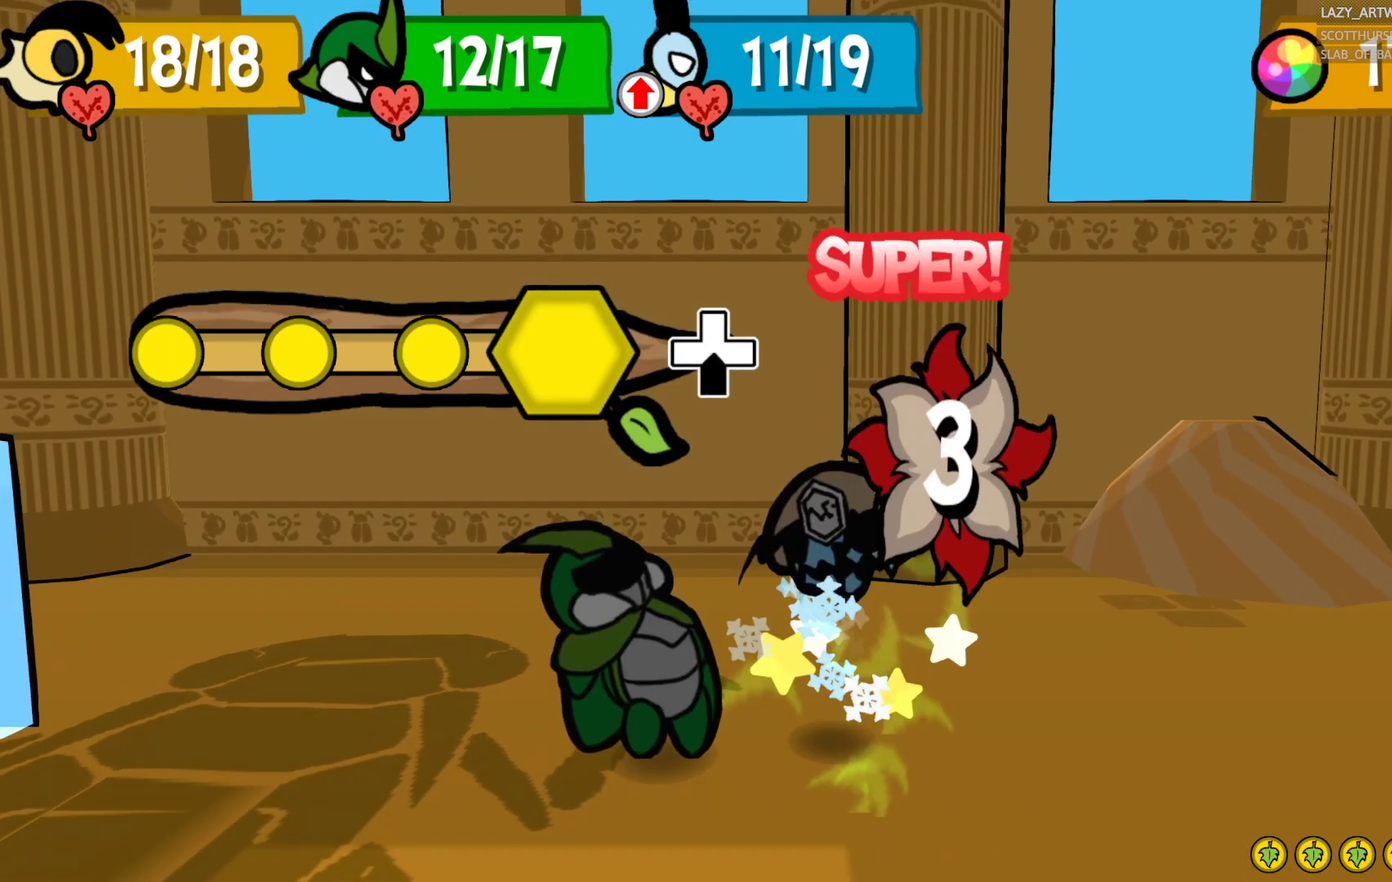
{"buttons": [], "left_stick": "center", "right_stick": "center", "events": []}
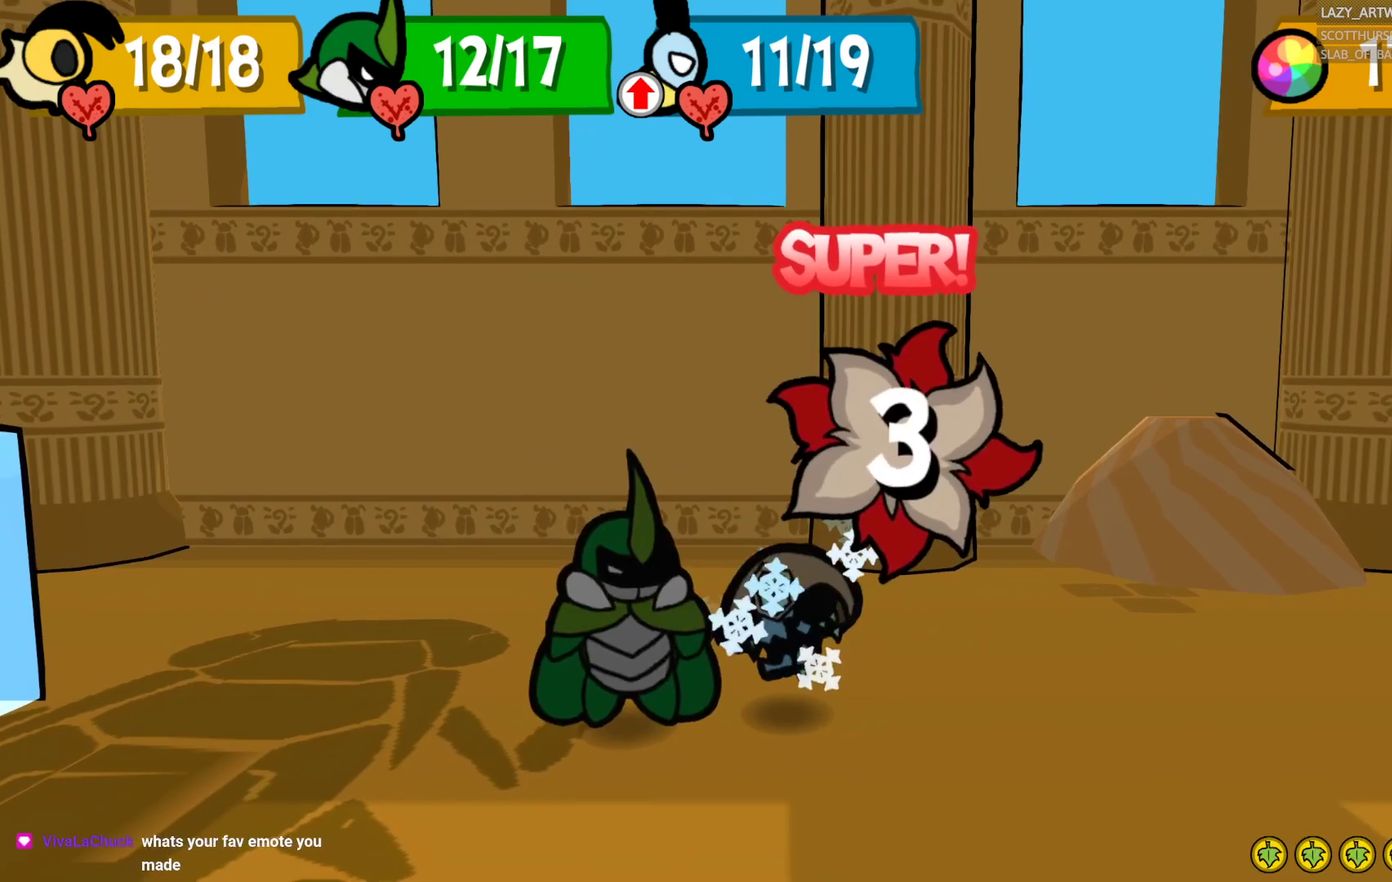
{"buttons": [], "left_stick": "center", "right_stick": "center", "events": []}
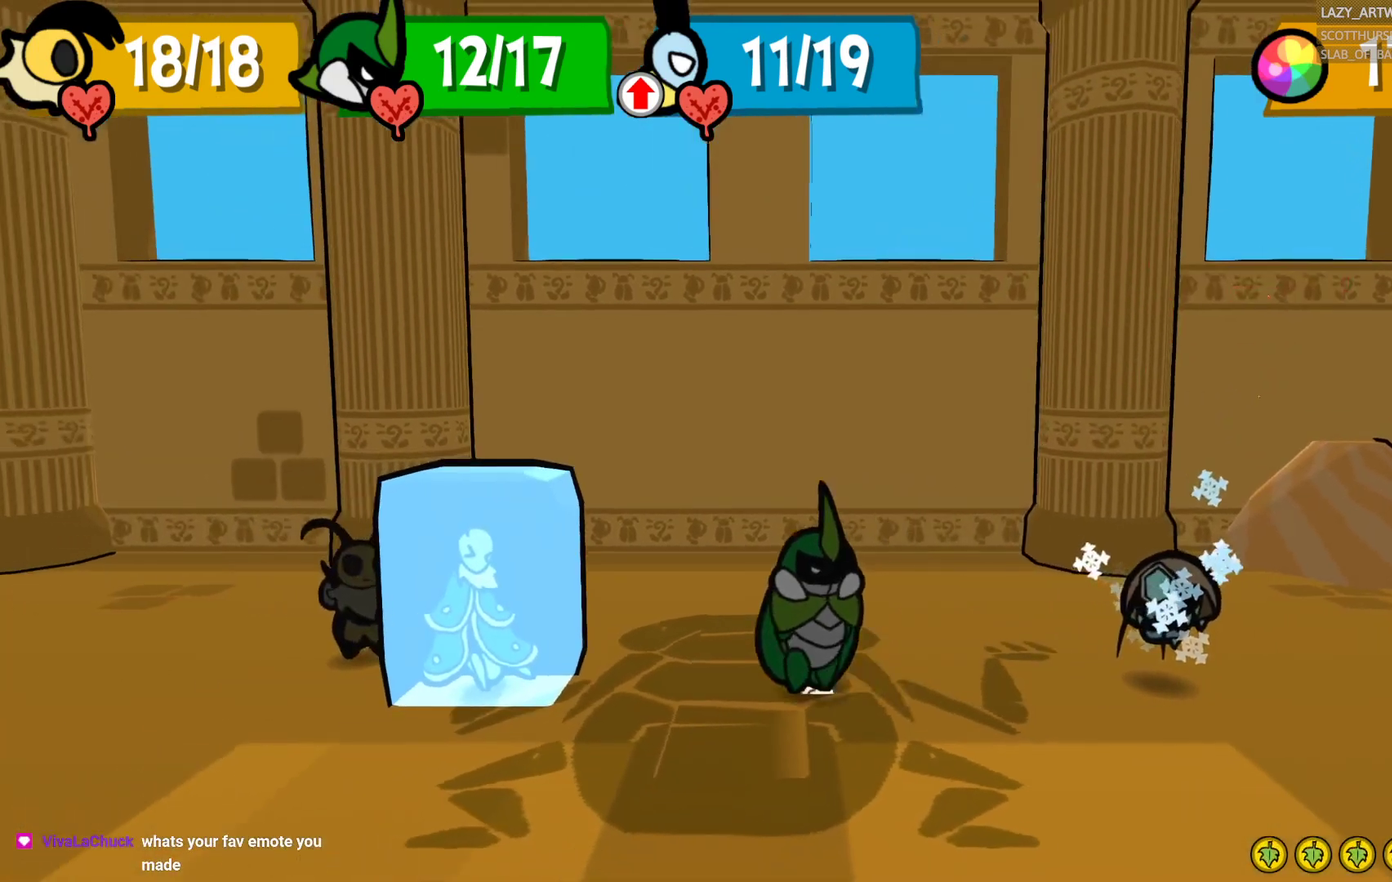
{"buttons": [], "left_stick": "center", "right_stick": "center", "events": []}
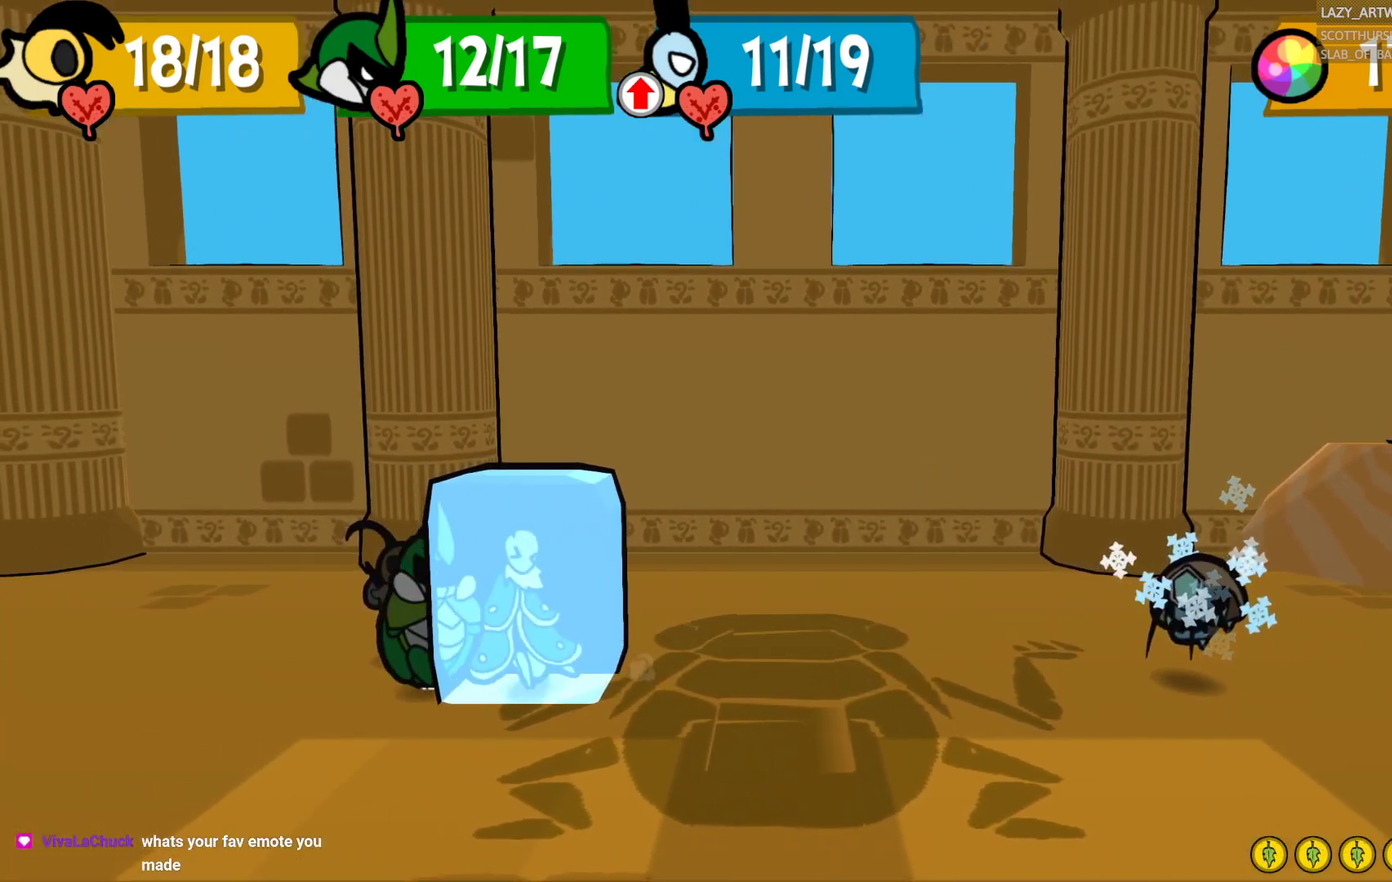
{"buttons": [], "left_stick": "center", "right_stick": "center", "events": []}
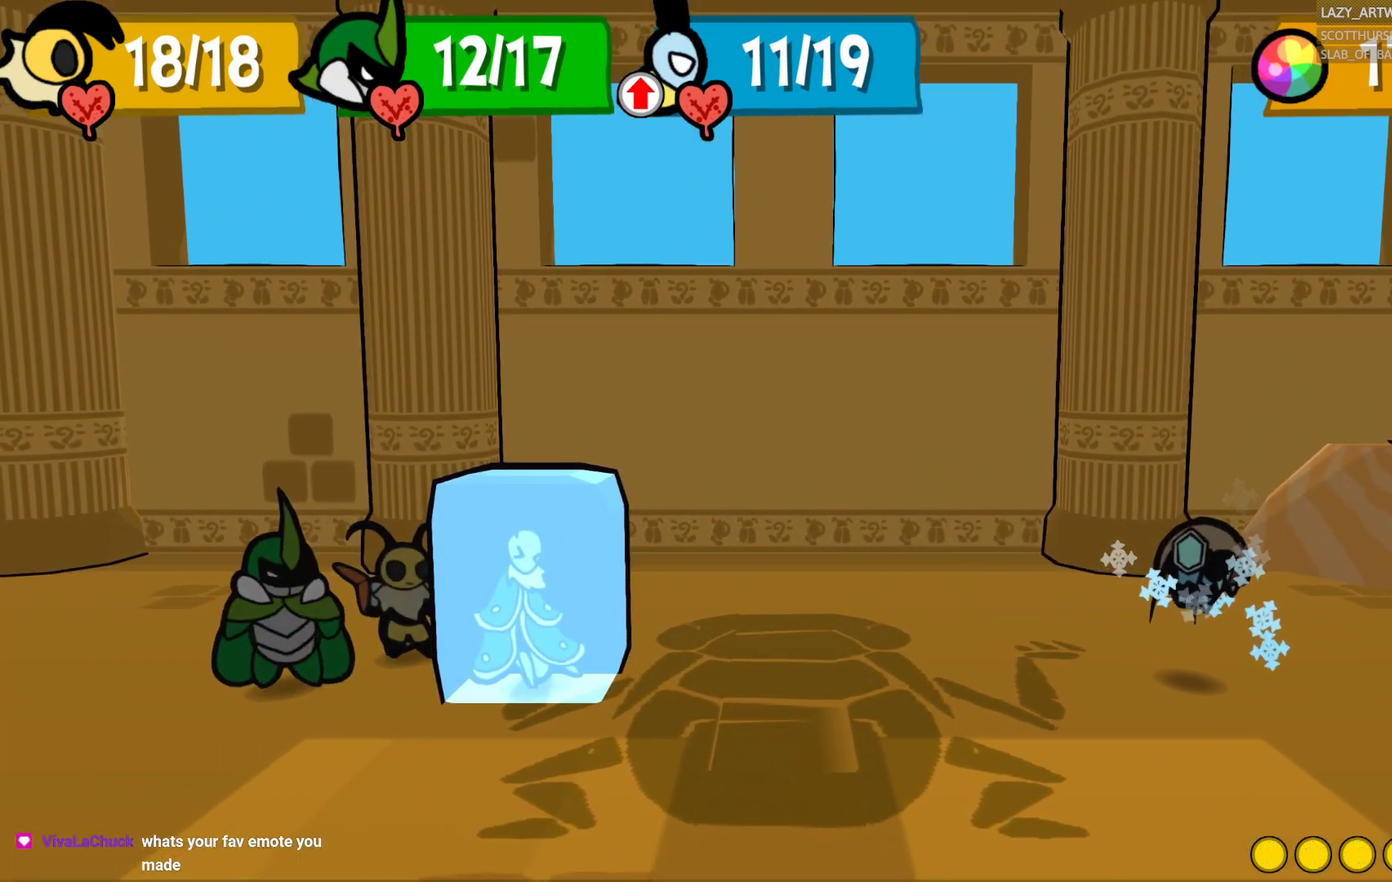
{"buttons": [], "left_stick": "center", "right_stick": "center", "events": []}
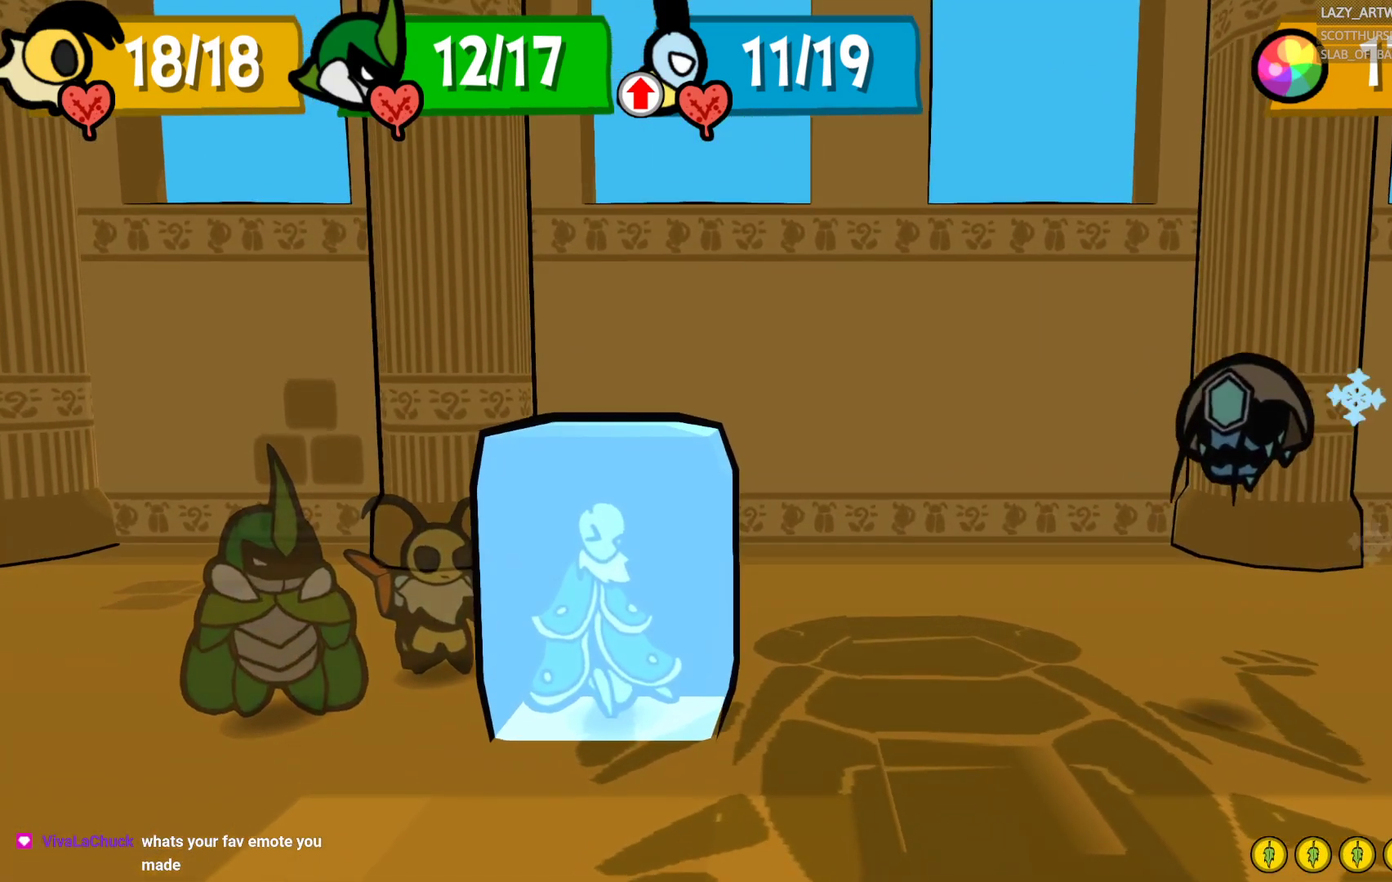
{"buttons": [], "left_stick": "center", "right_stick": "center", "events": []}
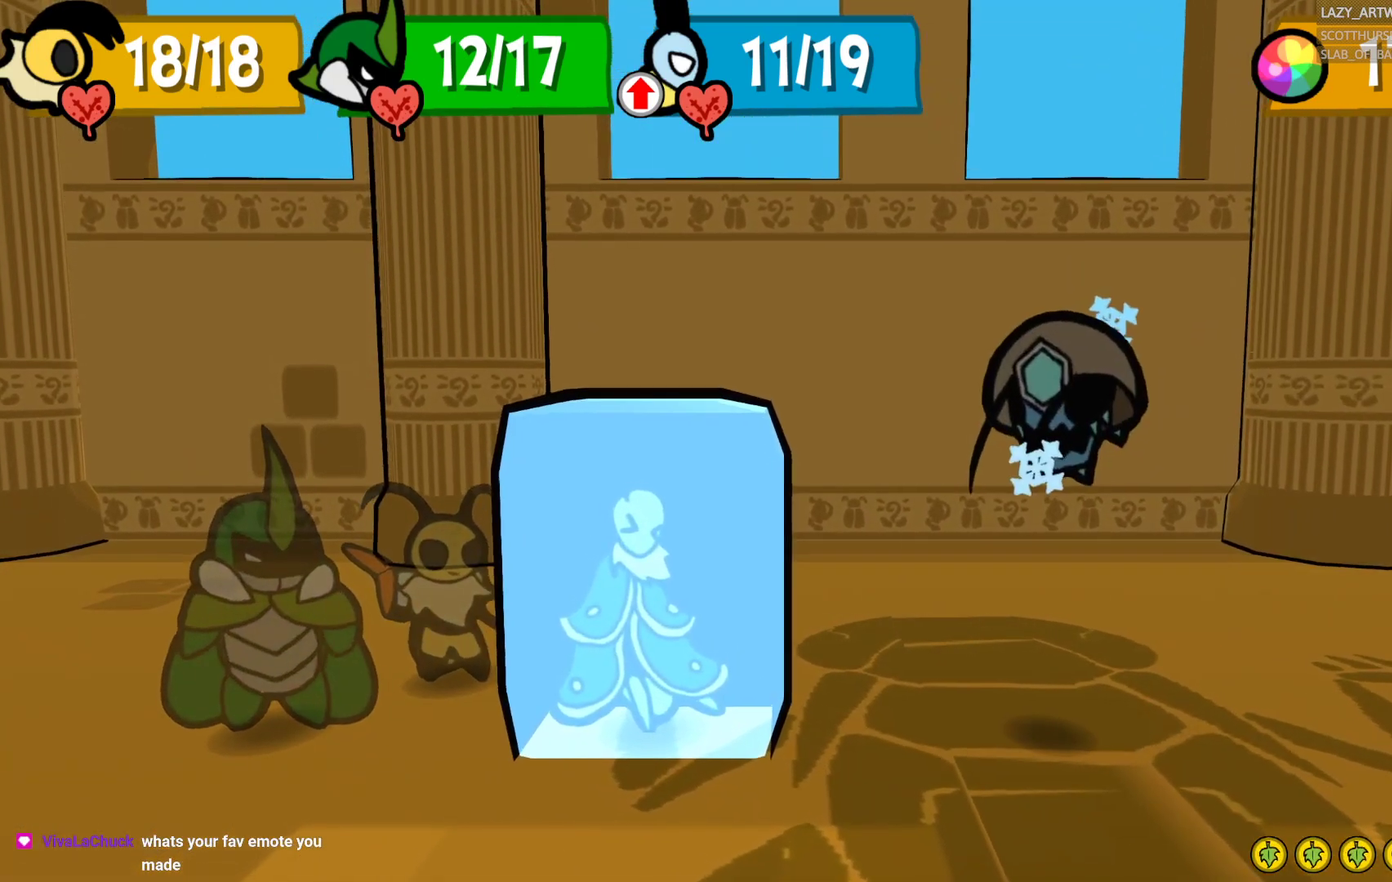
{"buttons": ["CROSS"], "left_stick": "center", "right_stick": "center", "events": [[450, "CROSS", "down"]]}
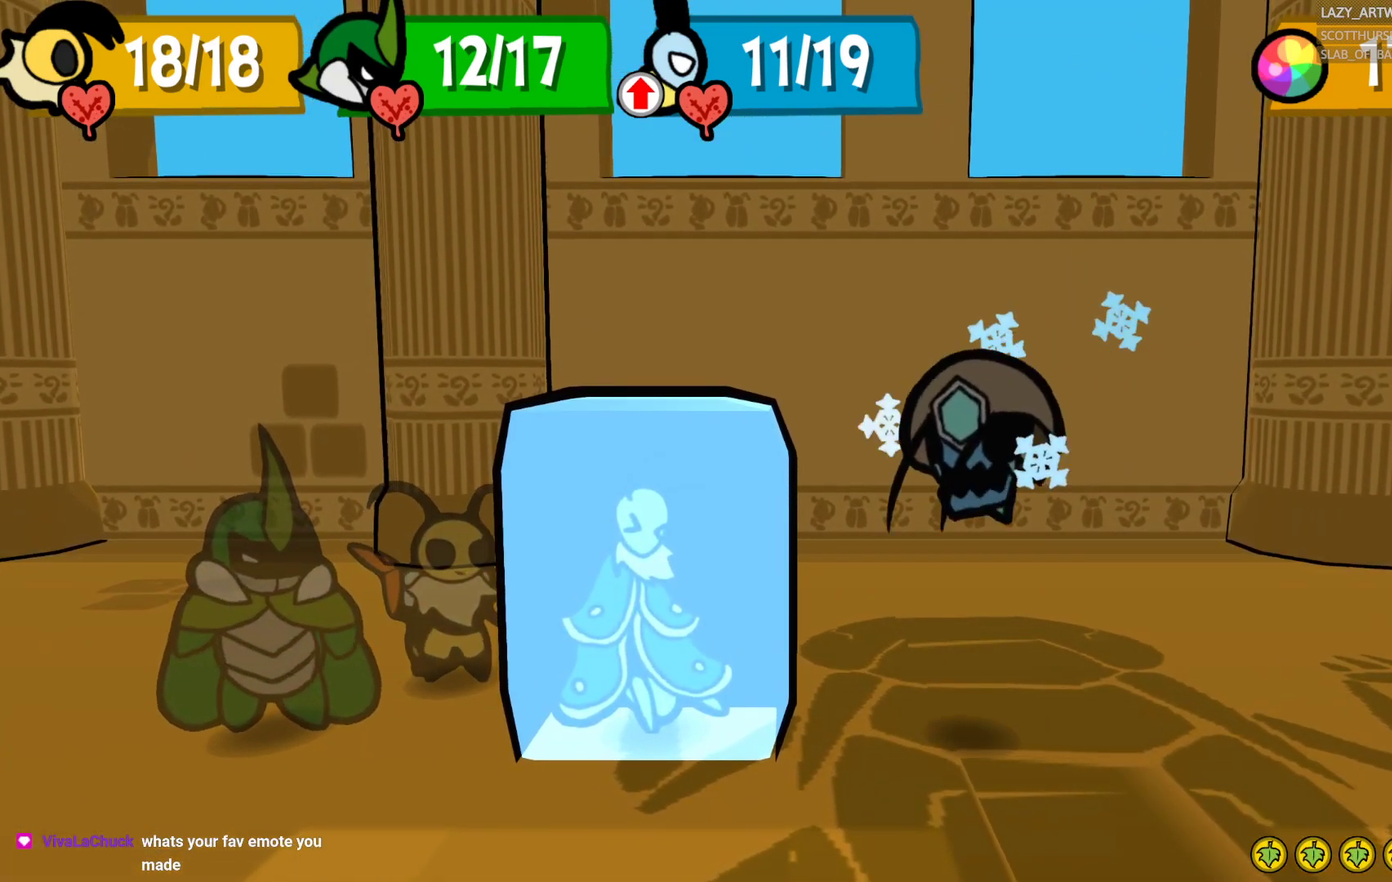
{"buttons": ["CROSS"], "left_stick": "center", "right_stick": "center", "events": []}
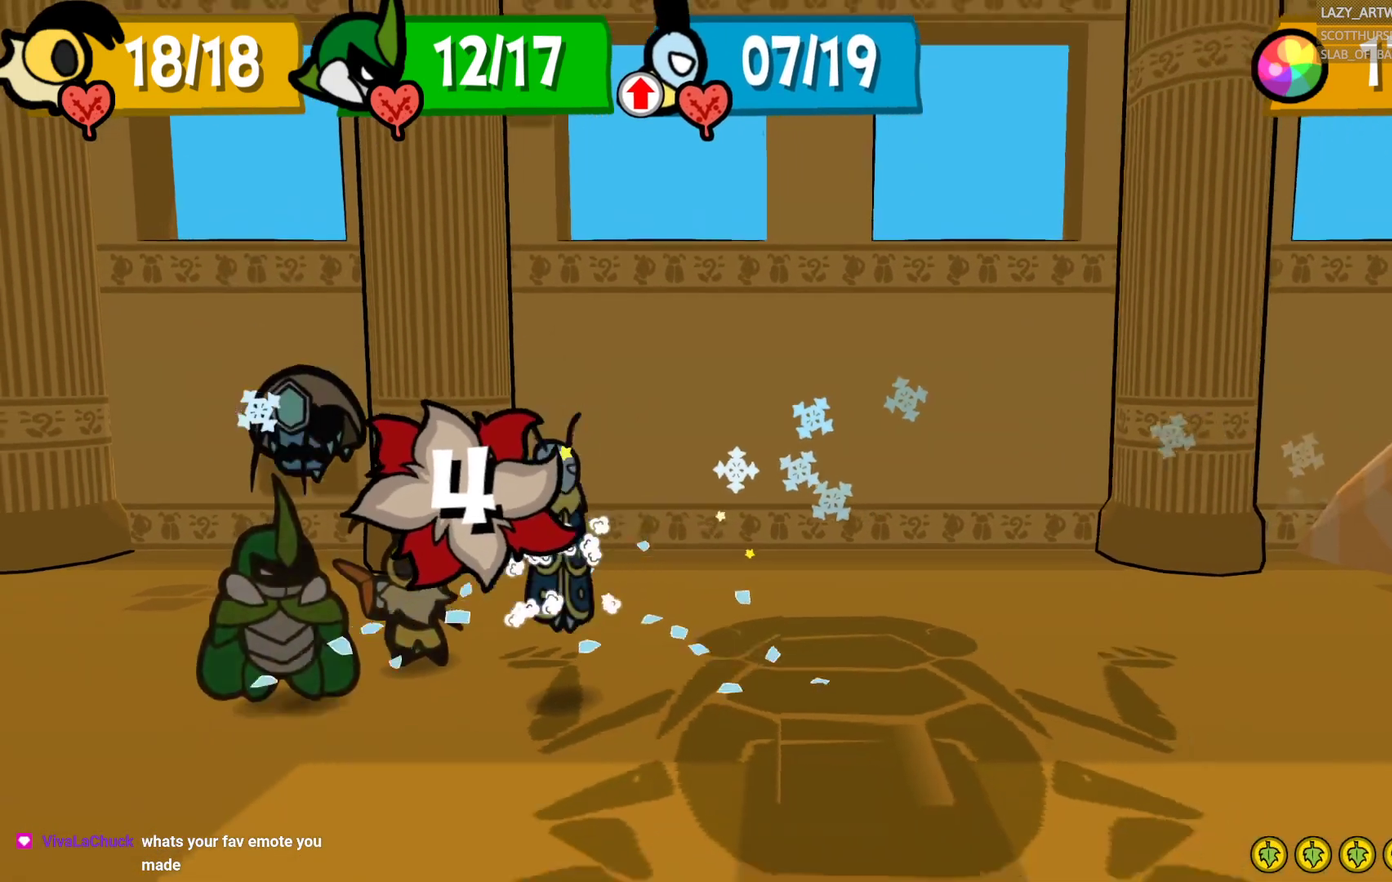
{"buttons": [], "left_stick": "center", "right_stick": "center", "events": [[333, "CROSS", "up"]]}
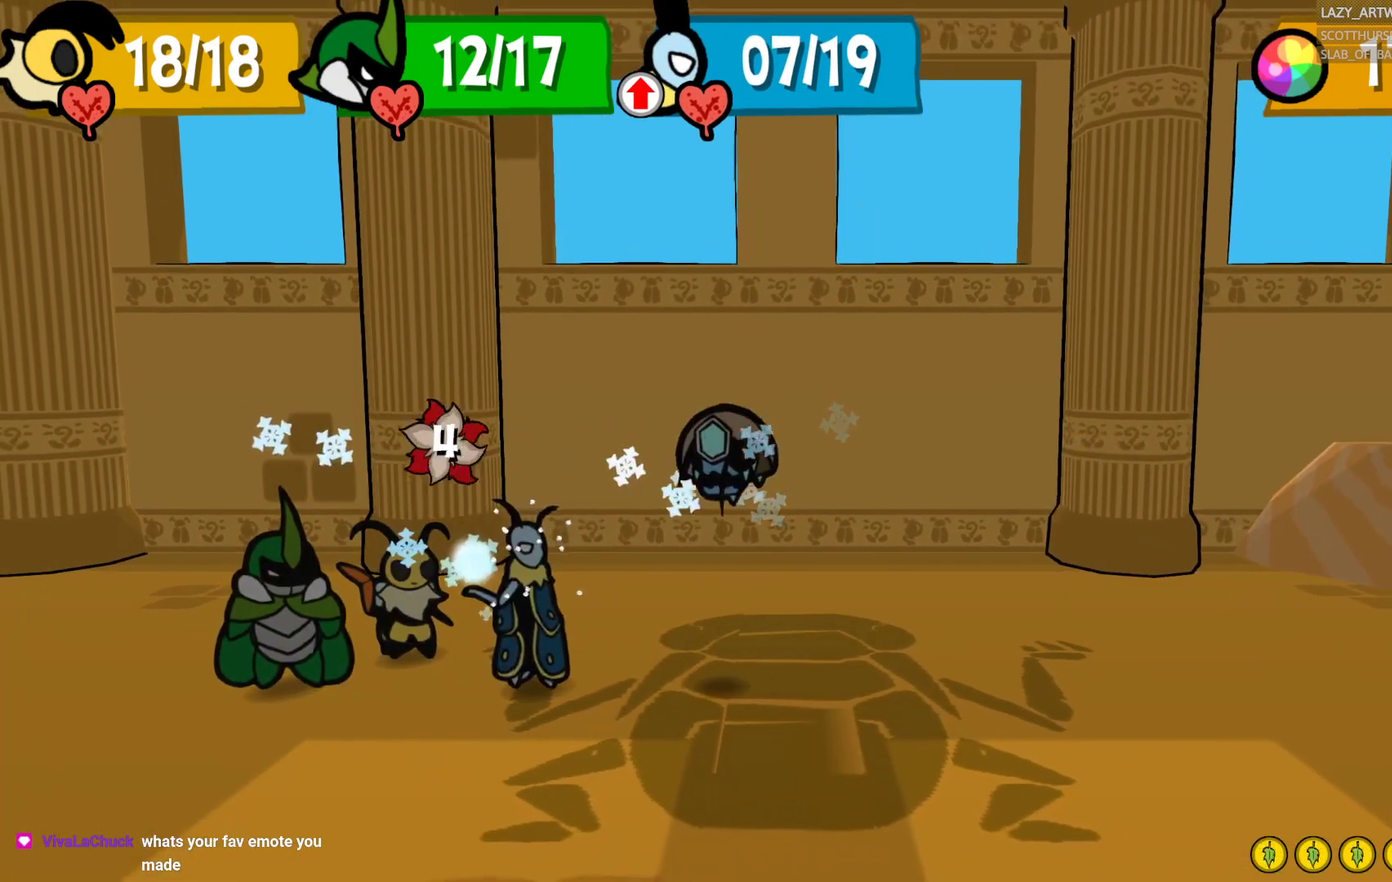
{"buttons": [], "left_stick": "center", "right_stick": "center", "events": []}
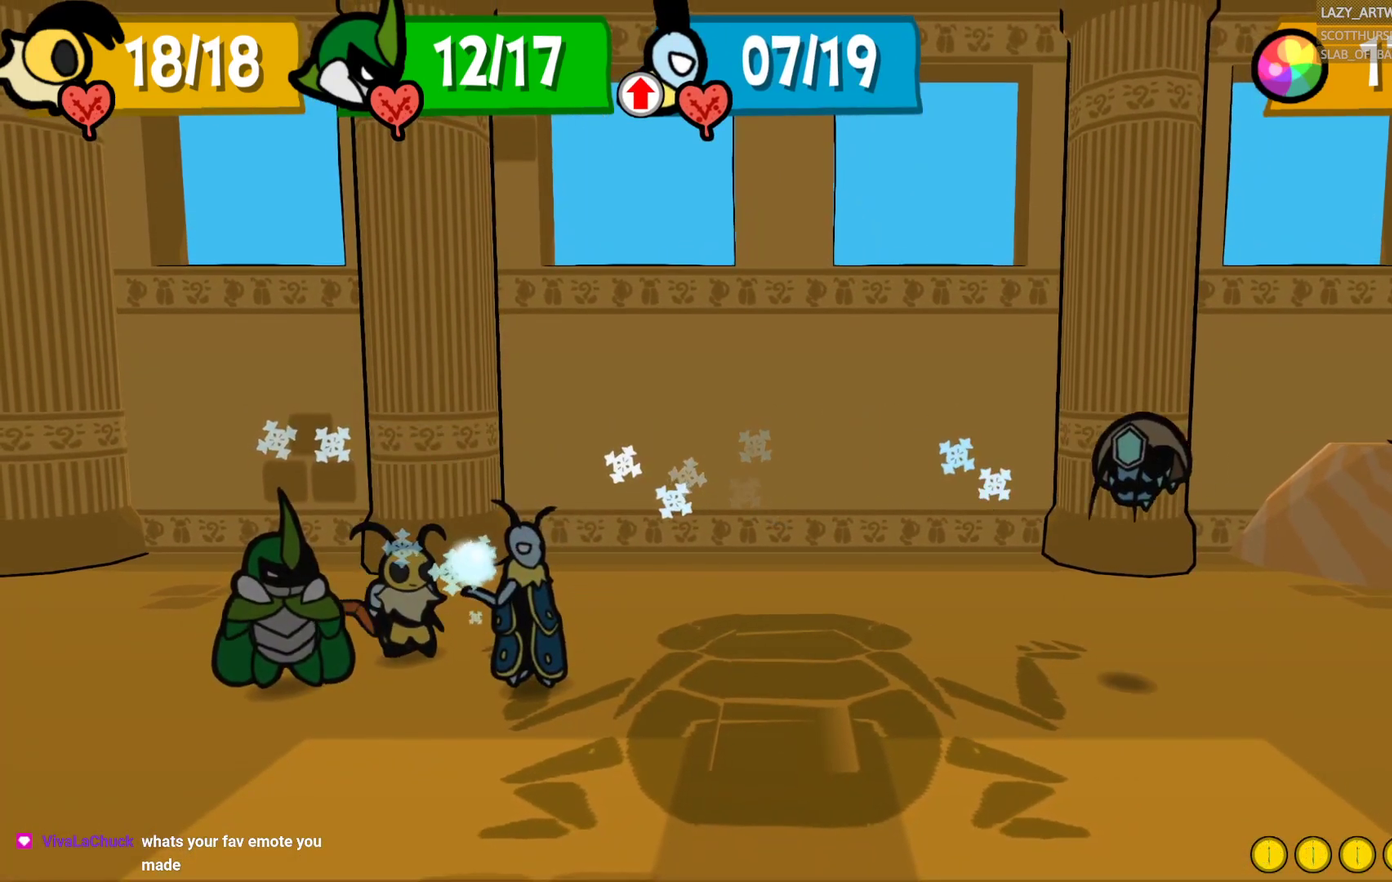
{"buttons": [], "left_stick": "center", "right_stick": "center", "events": []}
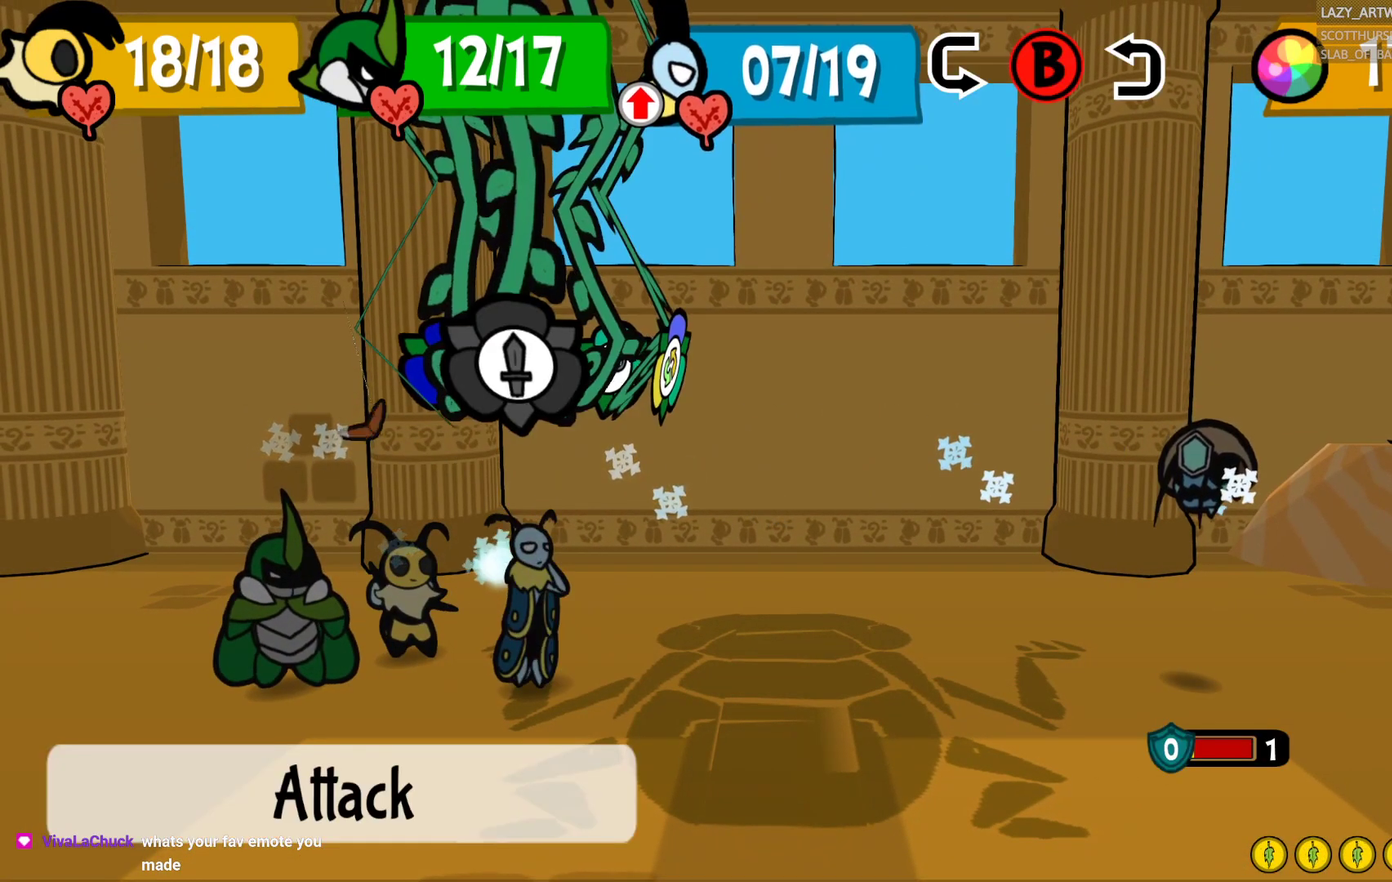
{"buttons": [], "left_stick": "center", "right_stick": "center", "events": []}
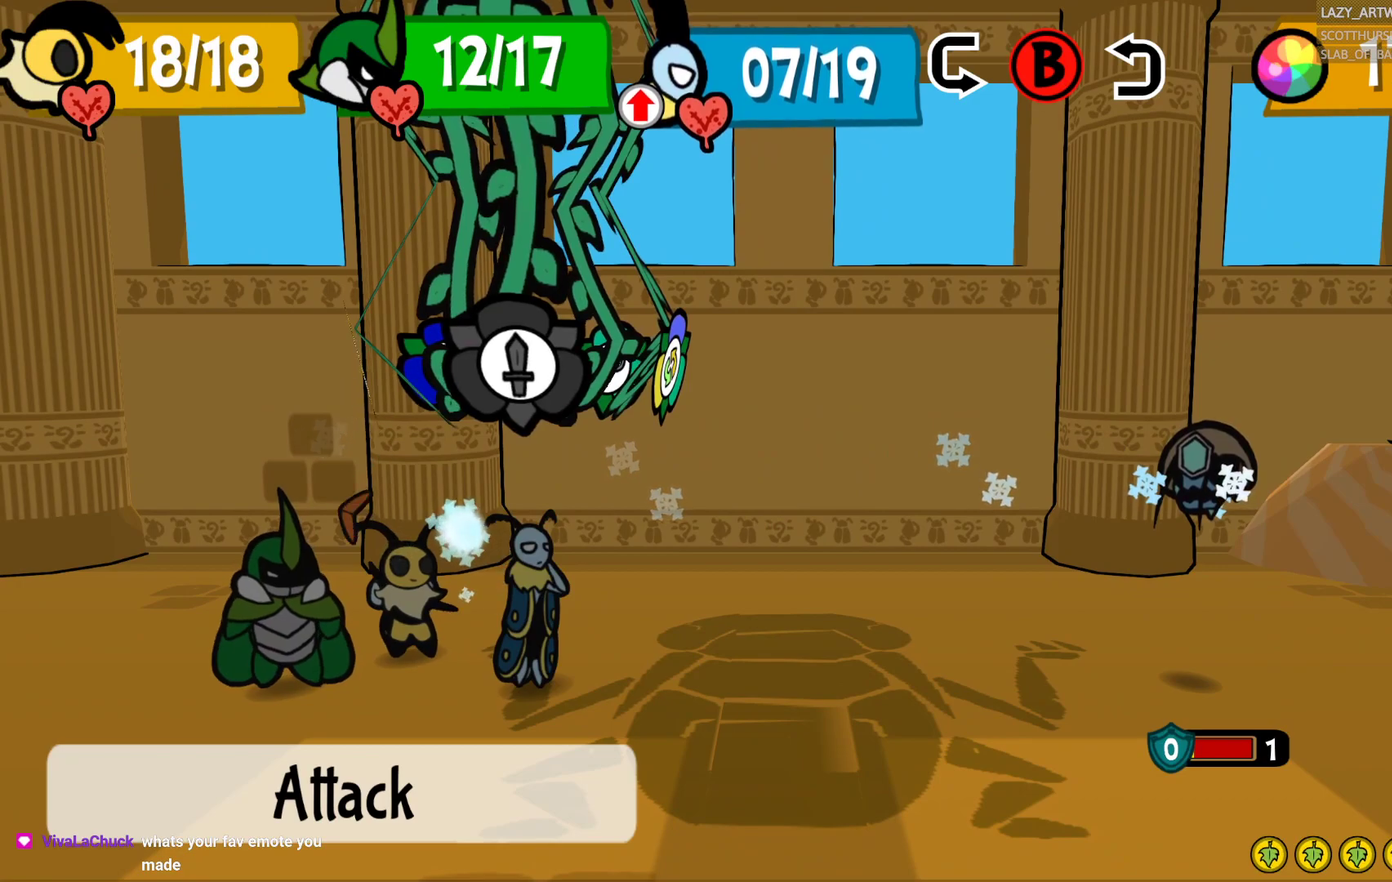
{"buttons": [], "left_stick": "center", "right_stick": "center", "events": []}
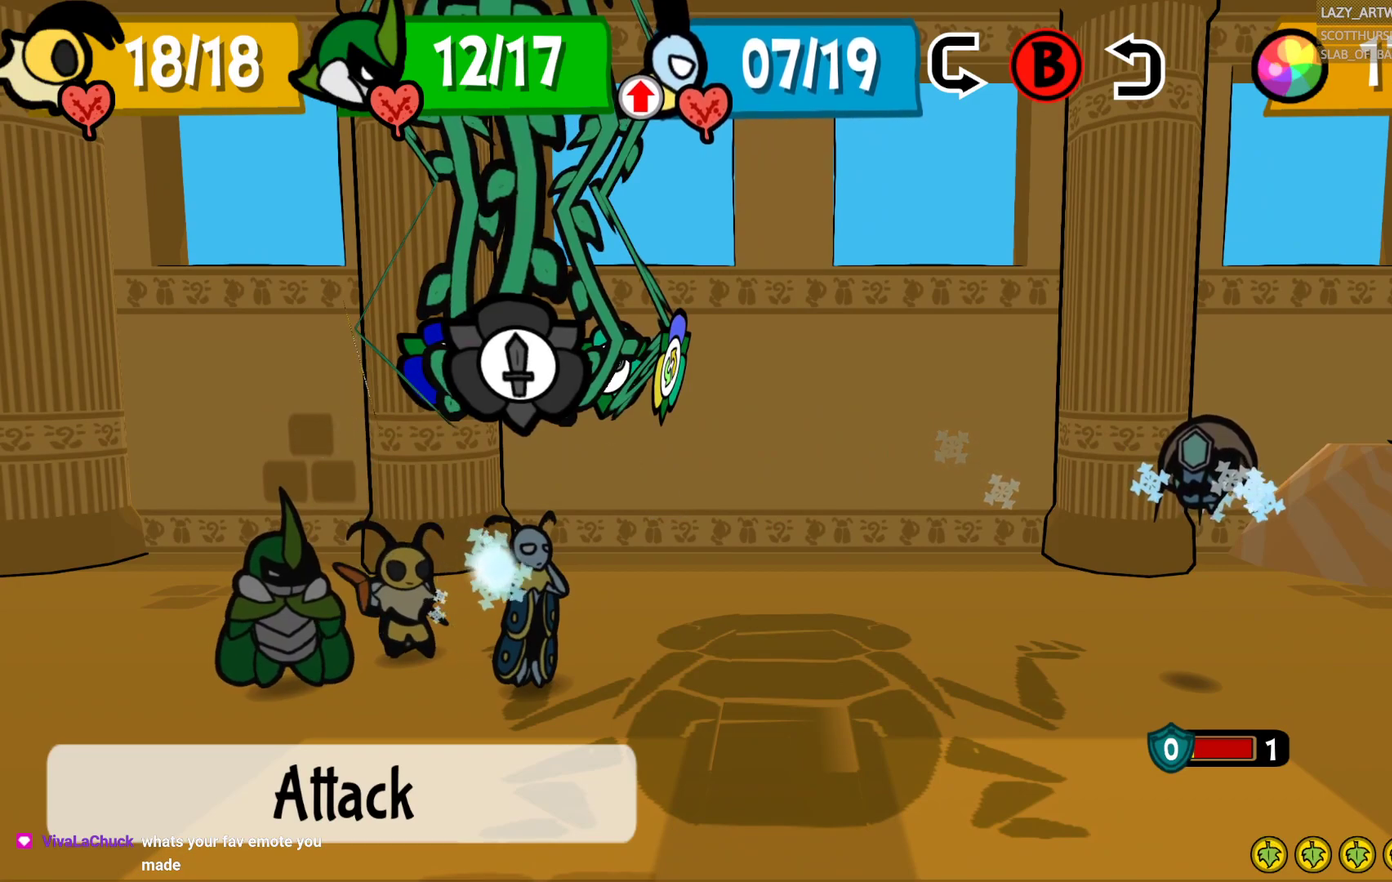
{"buttons": [], "left_stick": "center", "right_stick": "center", "events": [[233, "CIRCLE", "down"], [317, "CIRCLE", "up"]]}
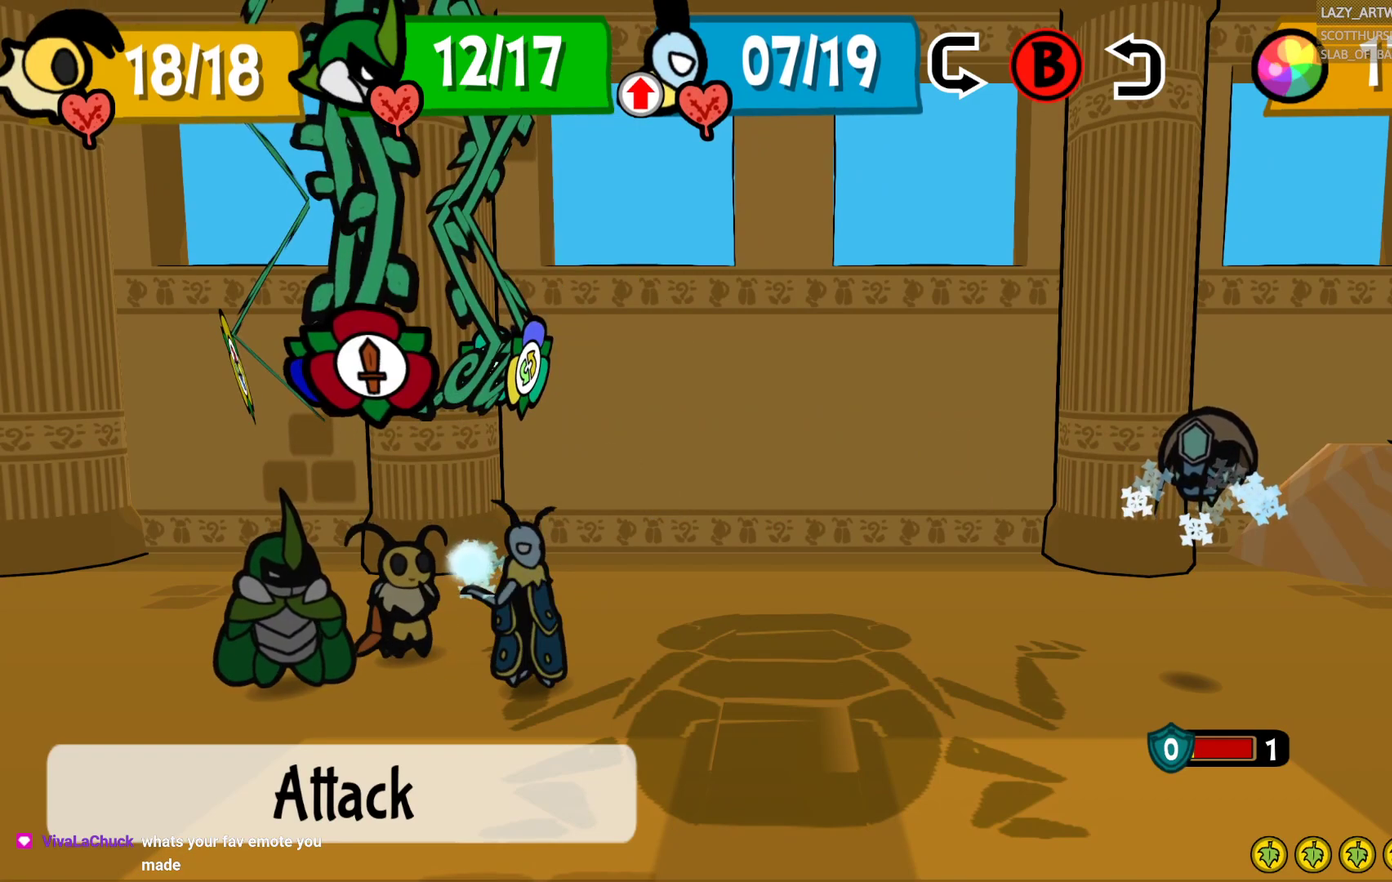
{"buttons": [], "left_stick": "center", "right_stick": "center", "events": [[333, "CIRCLE", "down"], [450, "CIRCLE", "up"]]}
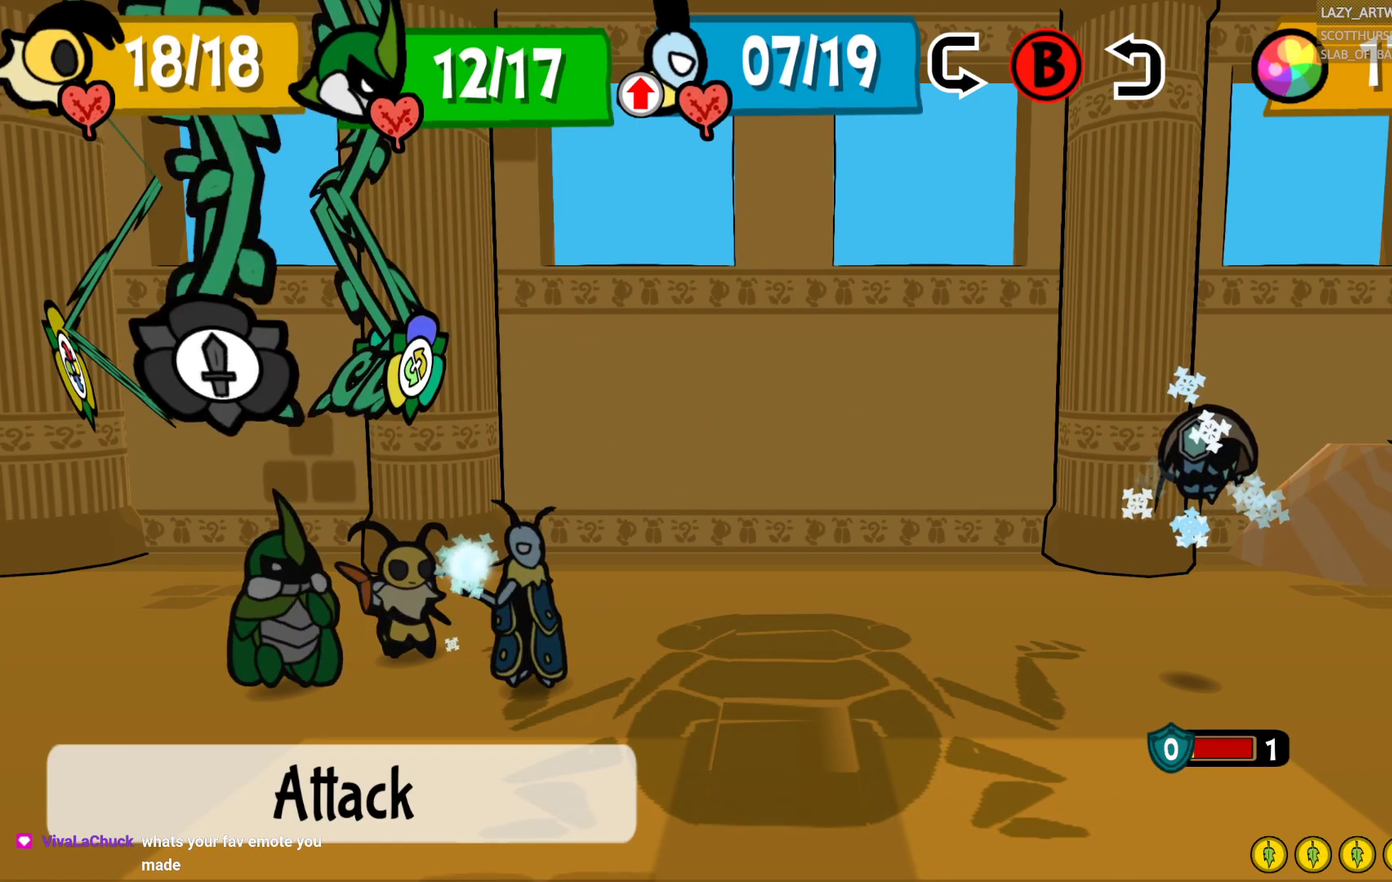
{"buttons": [], "left_stick": "center", "right_stick": "center", "events": [[333, "CIRCLE", "down"], [450, "CIRCLE", "up"]]}
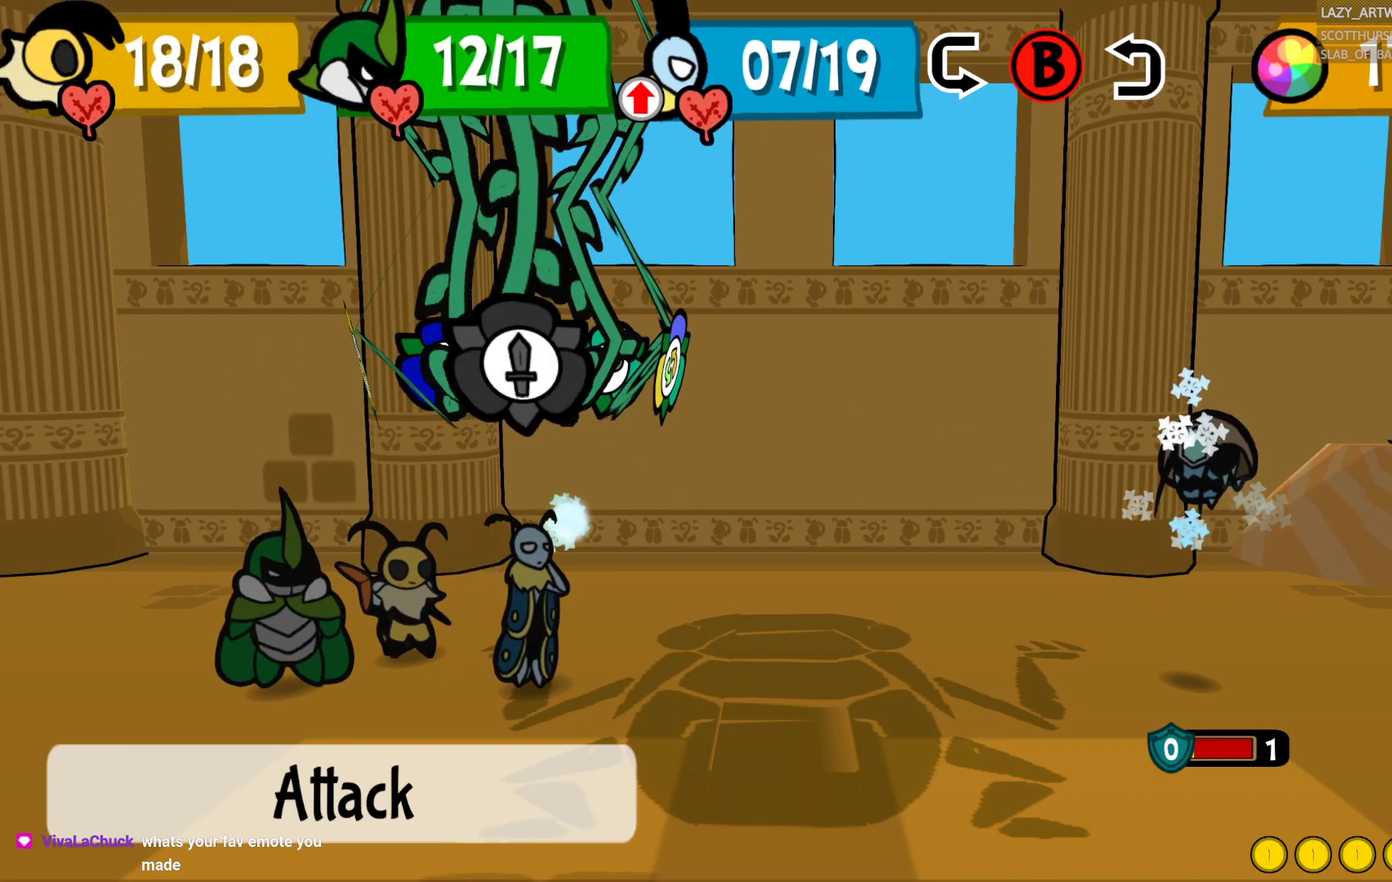
{"buttons": [], "left_stick": "center", "right_stick": "center", "events": [[167, "CIRCLE", "down"], [317, "CIRCLE", "up"]]}
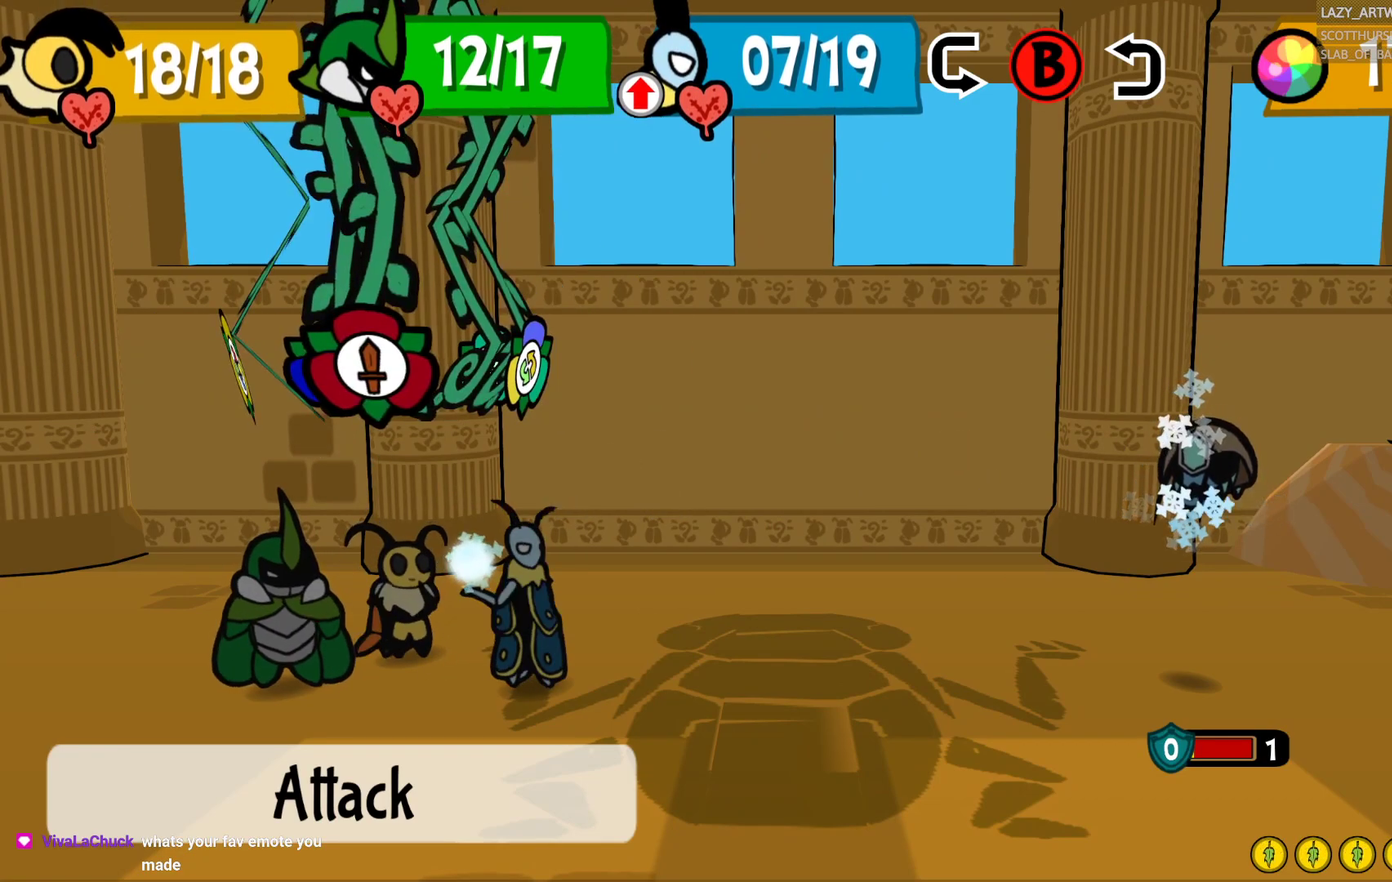
{"buttons": ["CROSS"], "left_stick": "center", "right_stick": "center", "events": [[183, "CROSS", "down"], [300, "CROSS", "up"], [400, "CROSS", "down"]]}
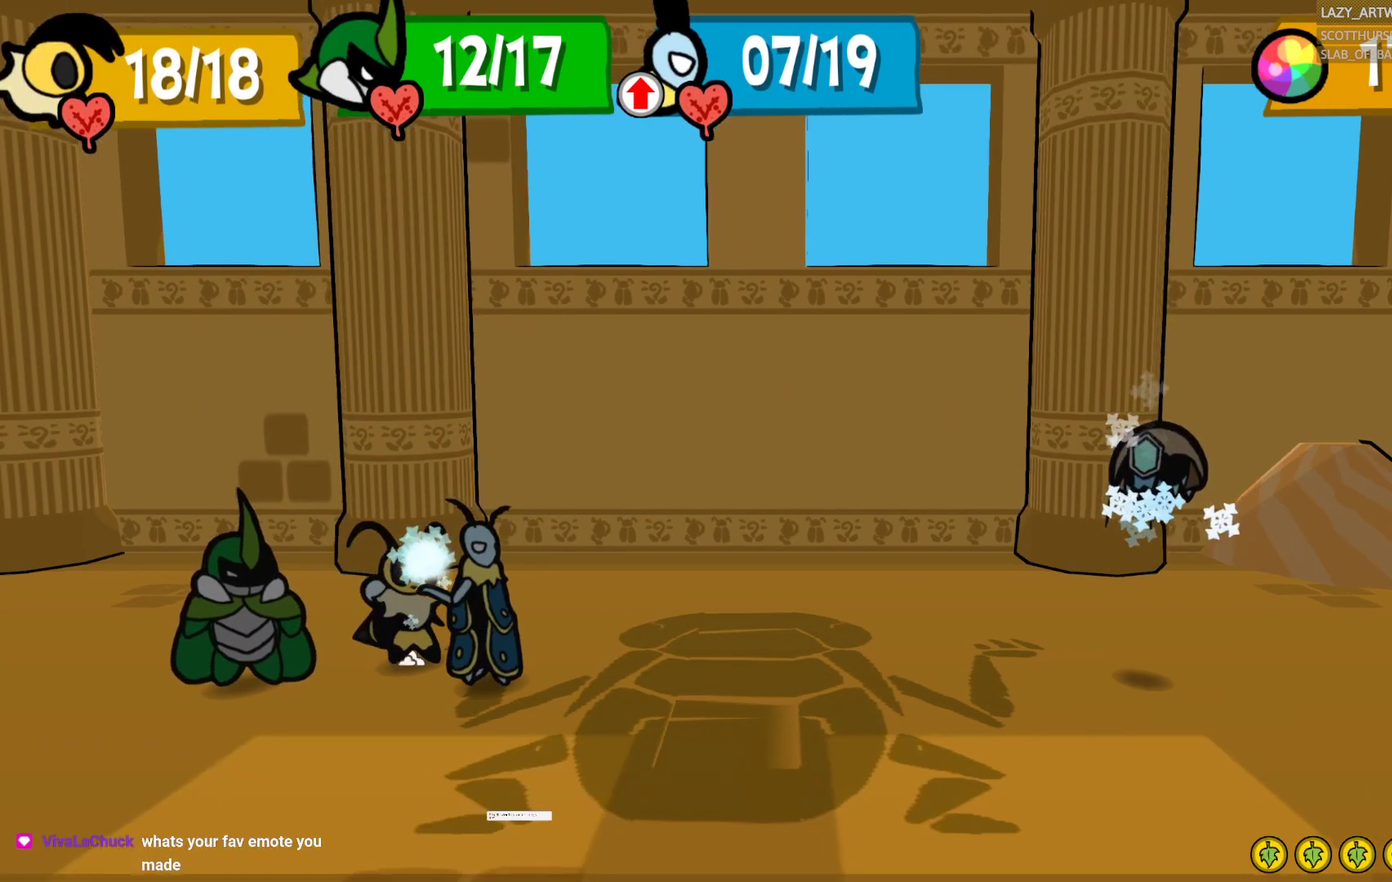
{"buttons": [], "left_stick": "center", "right_stick": "center", "events": [[33, "CROSS", "up"]]}